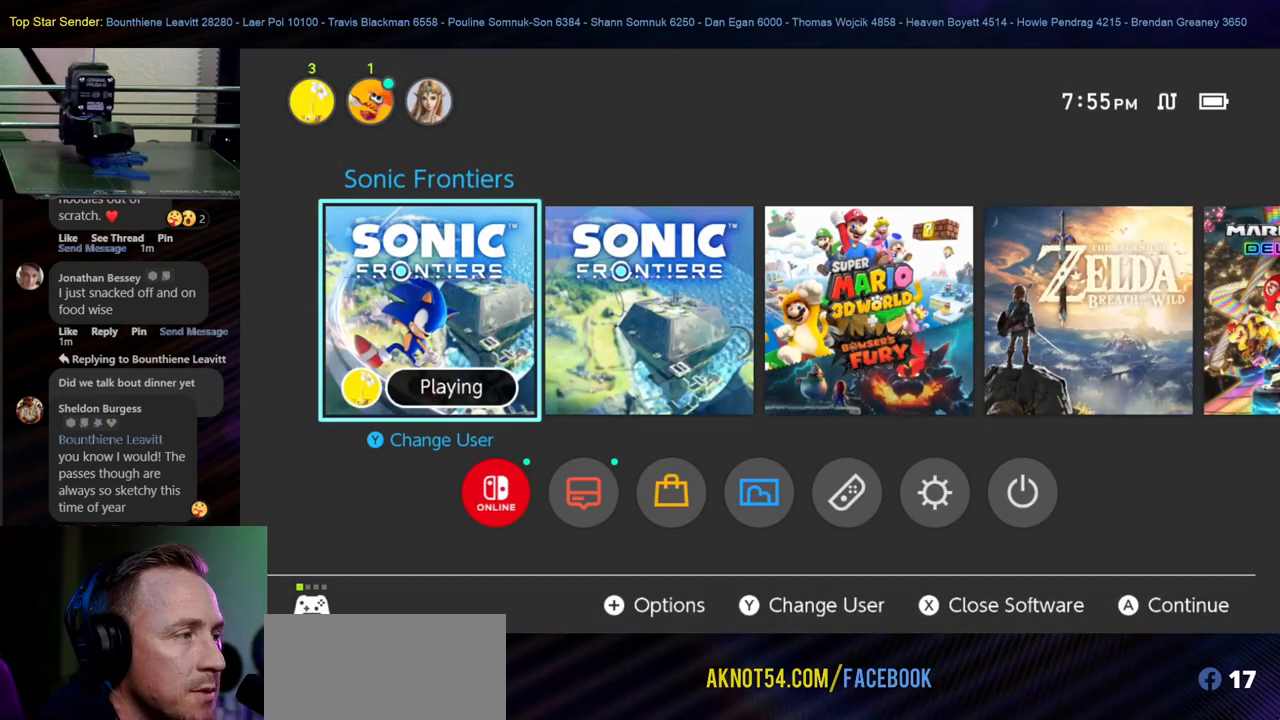
Gameplay with a controller (Nintendo layout); each line is a JSON object with the inputs held at the frame after it. "events" lists button and stick changes between this image and that frame as [ms after this image, input, new state], when the widget could be followed in between. Not read: L2 L3 R1 R2 R3.
{"buttons": [], "left_stick": "center", "right_stick": "center", "events": [[67, "A", "down"], [200, "A", "up"]]}
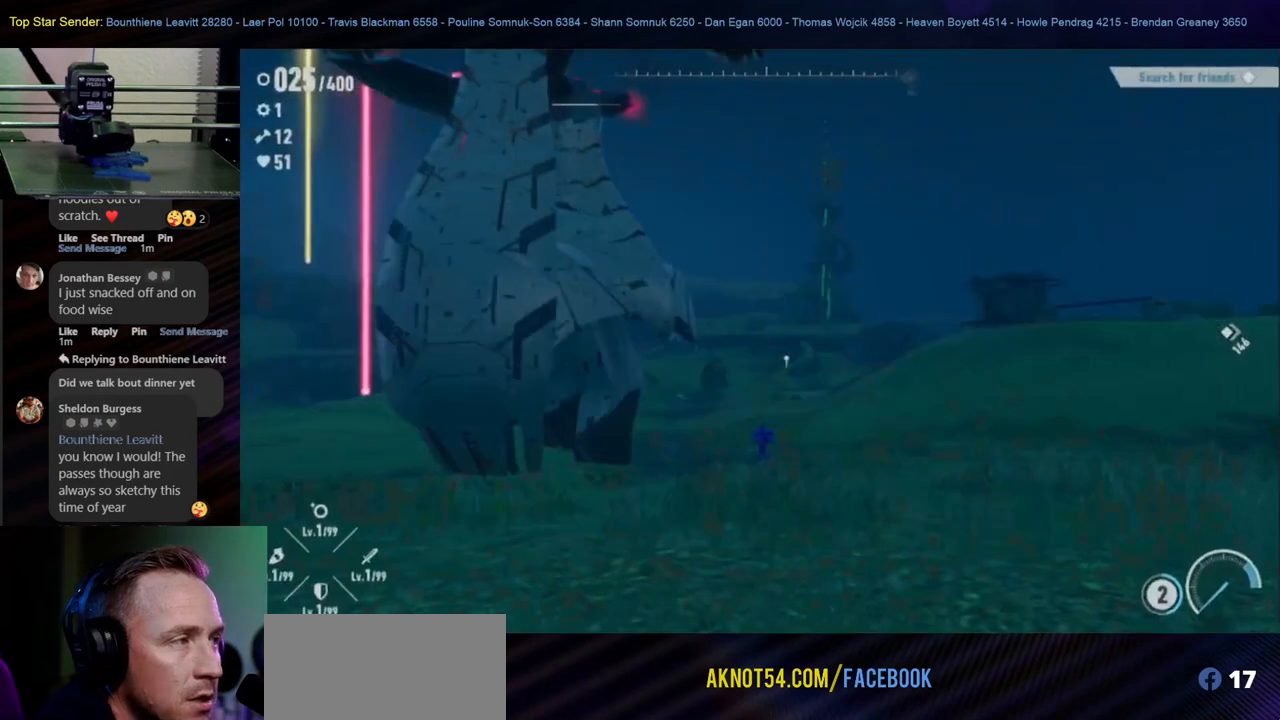
{"buttons": [], "left_stick": "center", "right_stick": "center", "events": []}
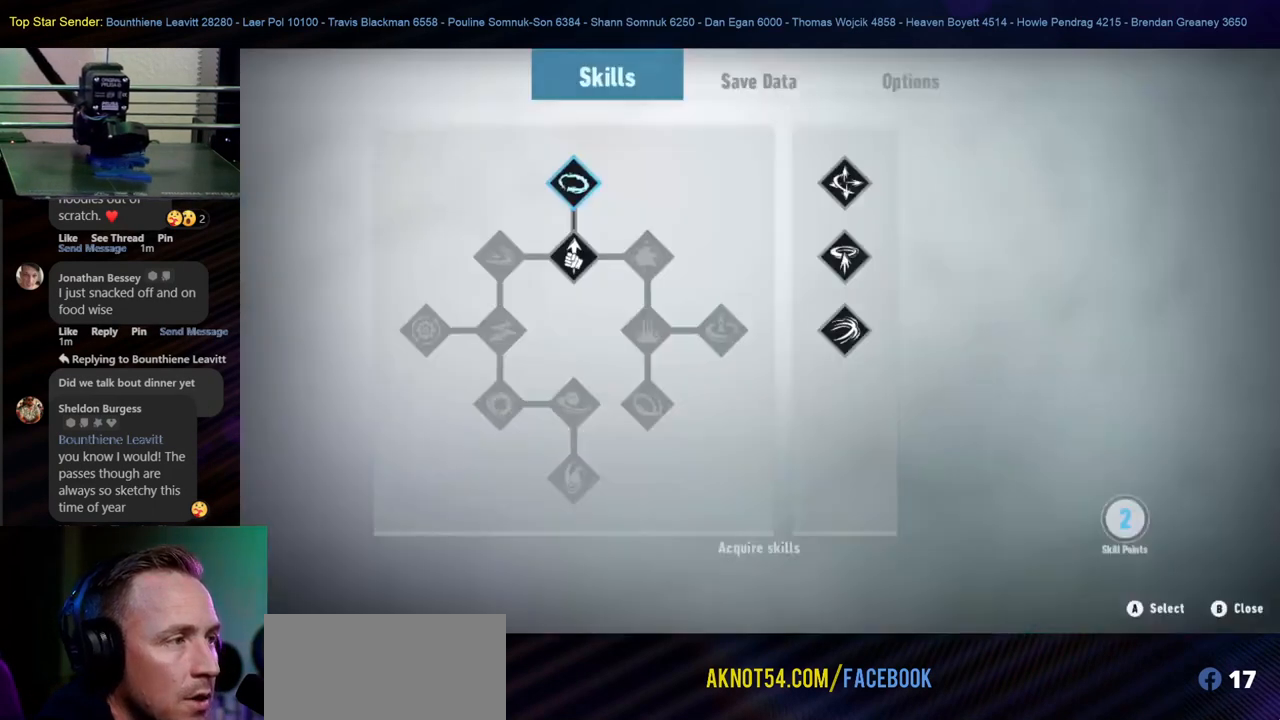
{"buttons": [], "left_stick": "center", "right_stick": "center", "events": [[17, "left_stick", "up"], [133, "left_stick", "center"]]}
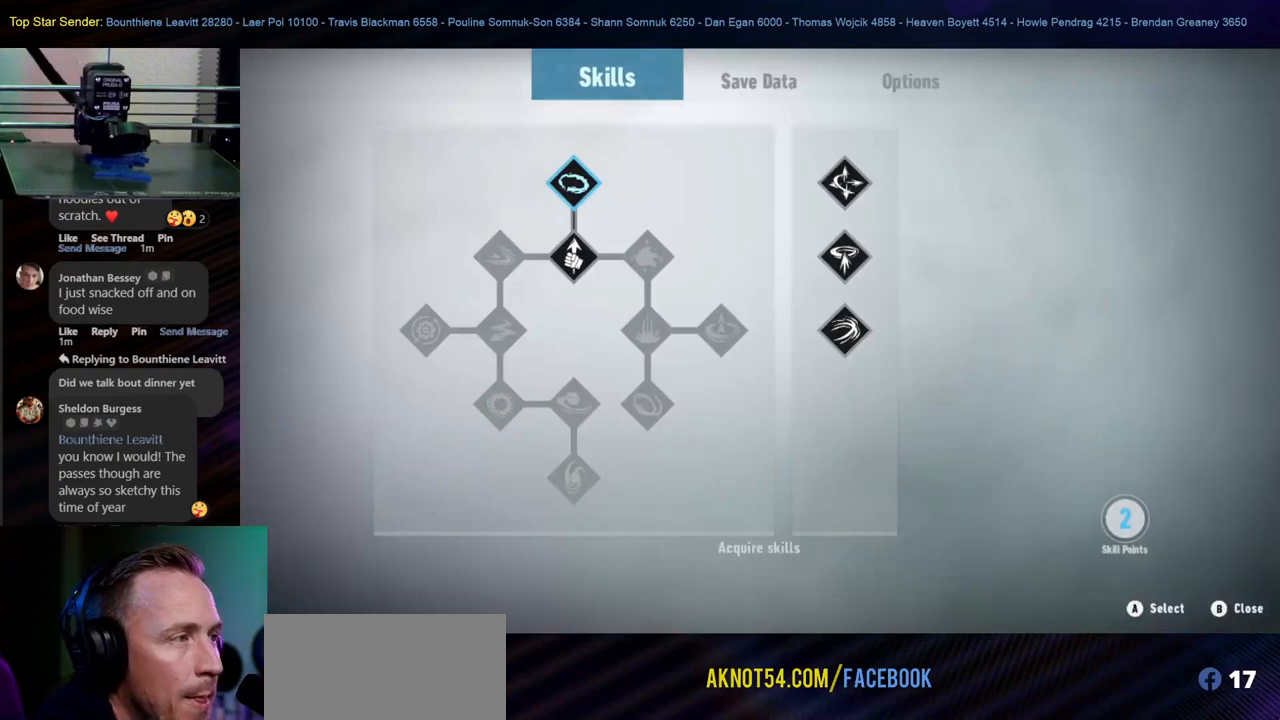
{"buttons": [], "left_stick": "center", "right_stick": "center", "events": []}
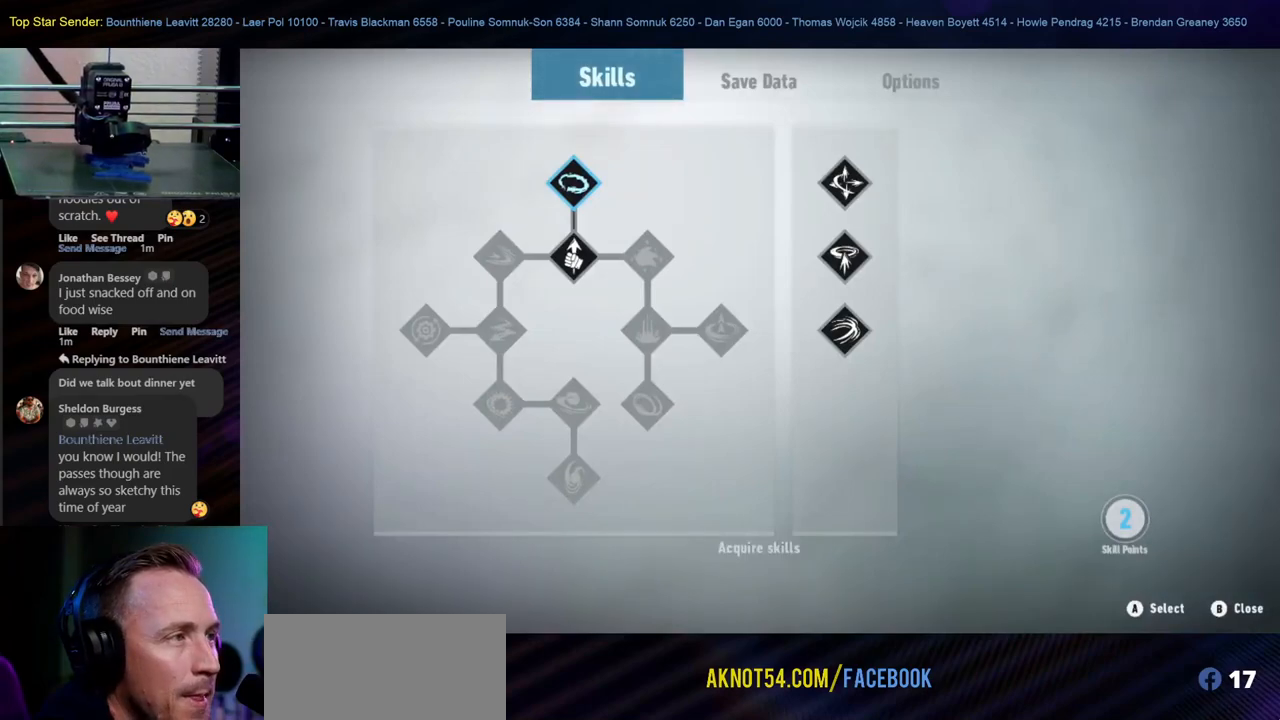
{"buttons": [], "left_stick": "center", "right_stick": "center", "events": [[117, "left_stick", "down-right"], [217, "left_stick", "right"], [317, "left_stick", "center"]]}
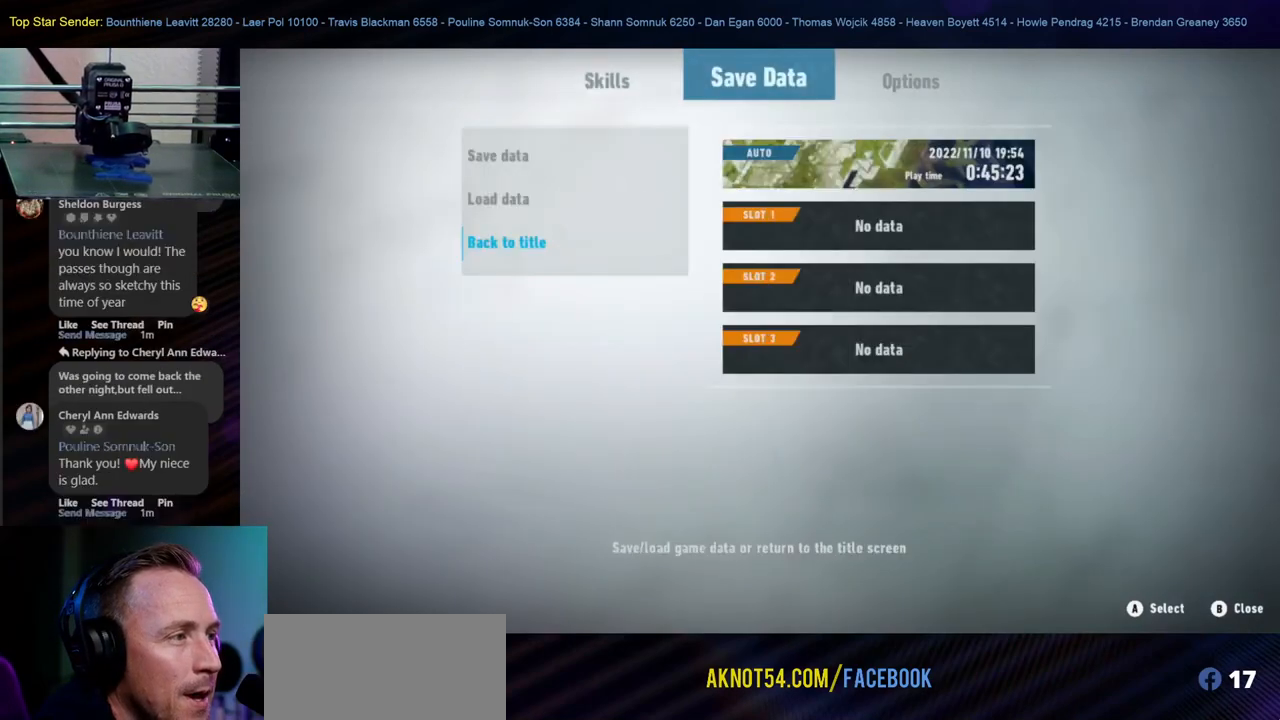
{"buttons": [], "left_stick": "center", "right_stick": "center", "events": [[350, "B", "down"], [467, "B", "up"]]}
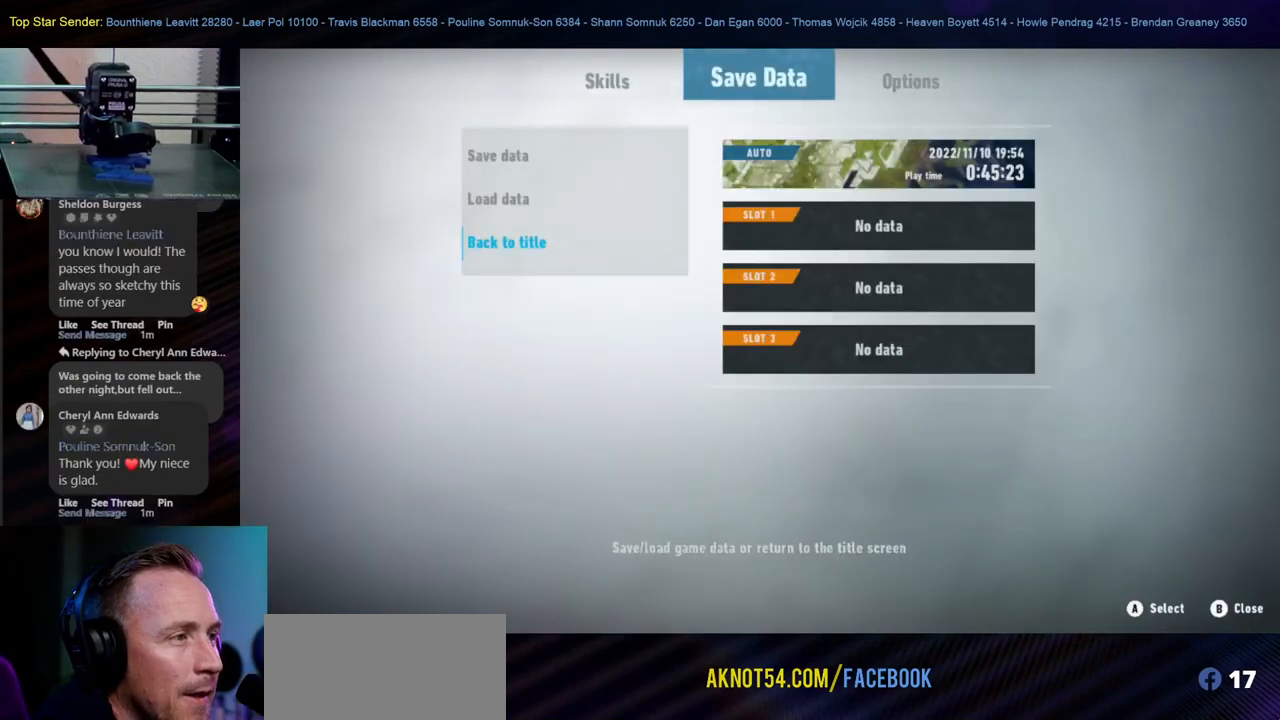
{"buttons": [], "left_stick": "center", "right_stick": "left", "events": [[383, "right_stick", "left"]]}
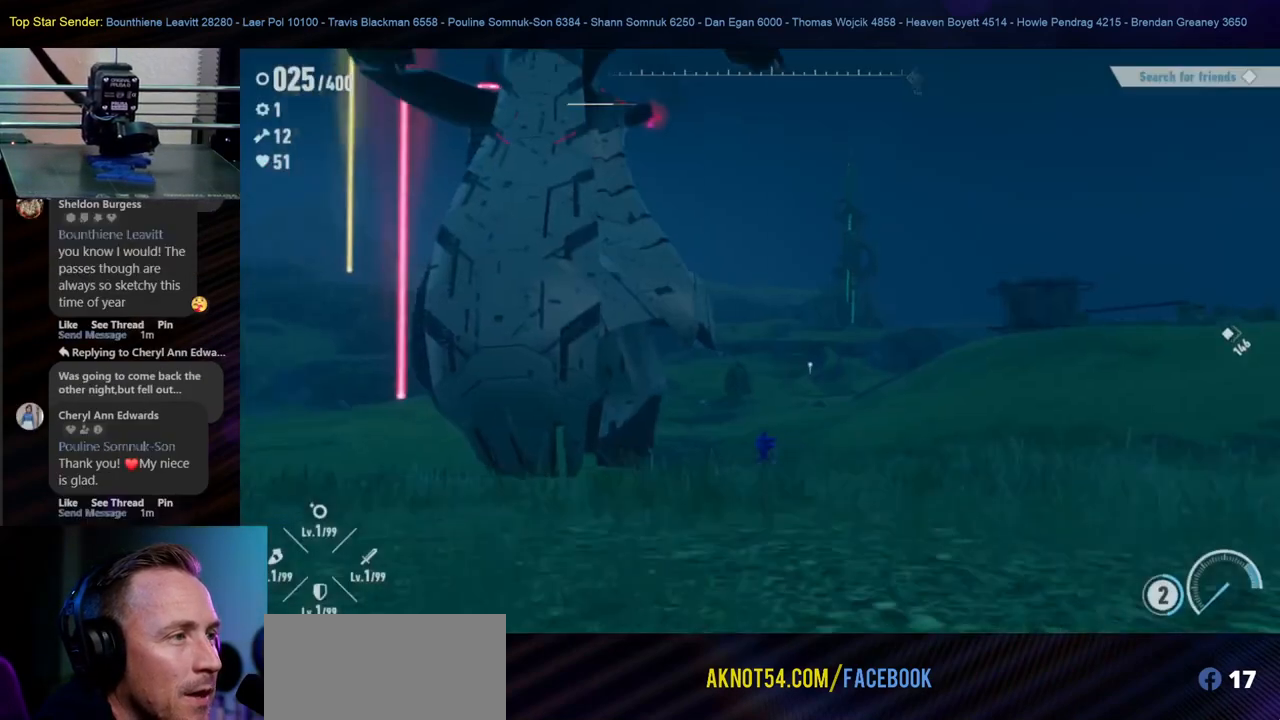
{"buttons": [], "left_stick": "up-right", "right_stick": "down-right", "events": [[233, "left_stick", "up-left"], [317, "right_stick", "center"], [433, "left_stick", "up-right"], [500, "right_stick", "down-right"]]}
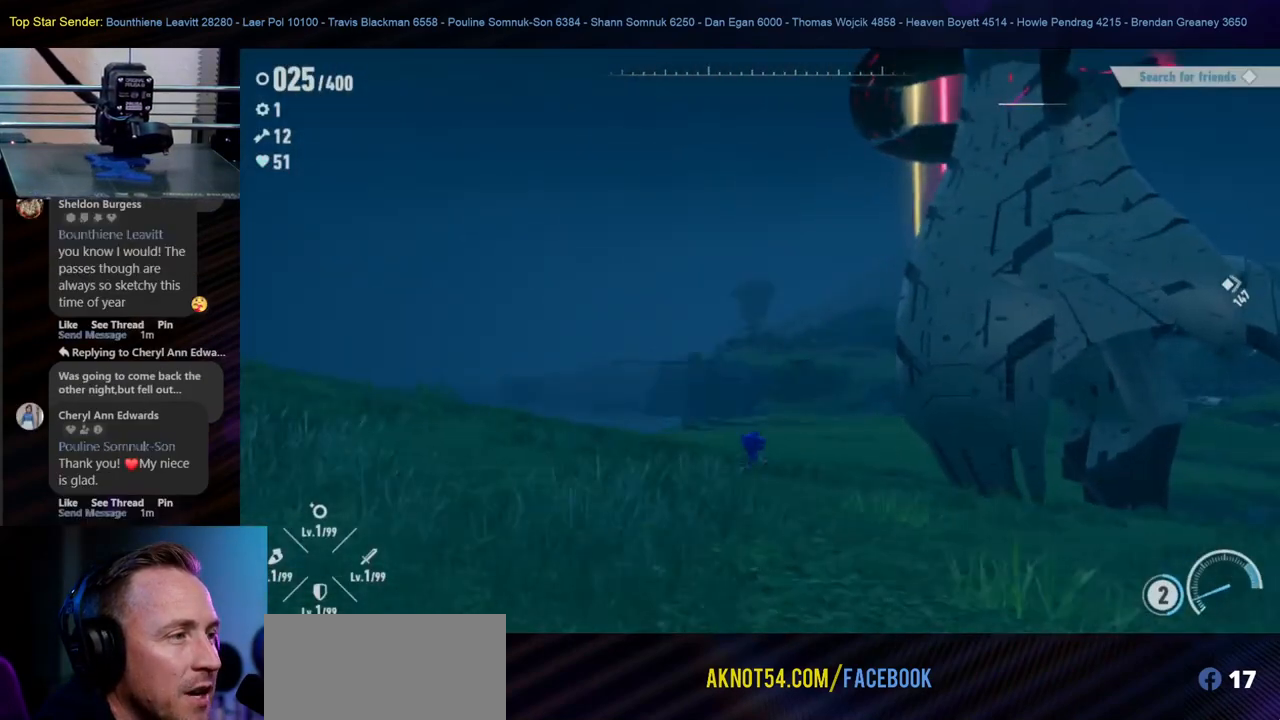
{"buttons": [], "left_stick": "down", "right_stick": "center", "events": [[117, "left_stick", "down"], [133, "right_stick", "right"], [433, "right_stick", "center"]]}
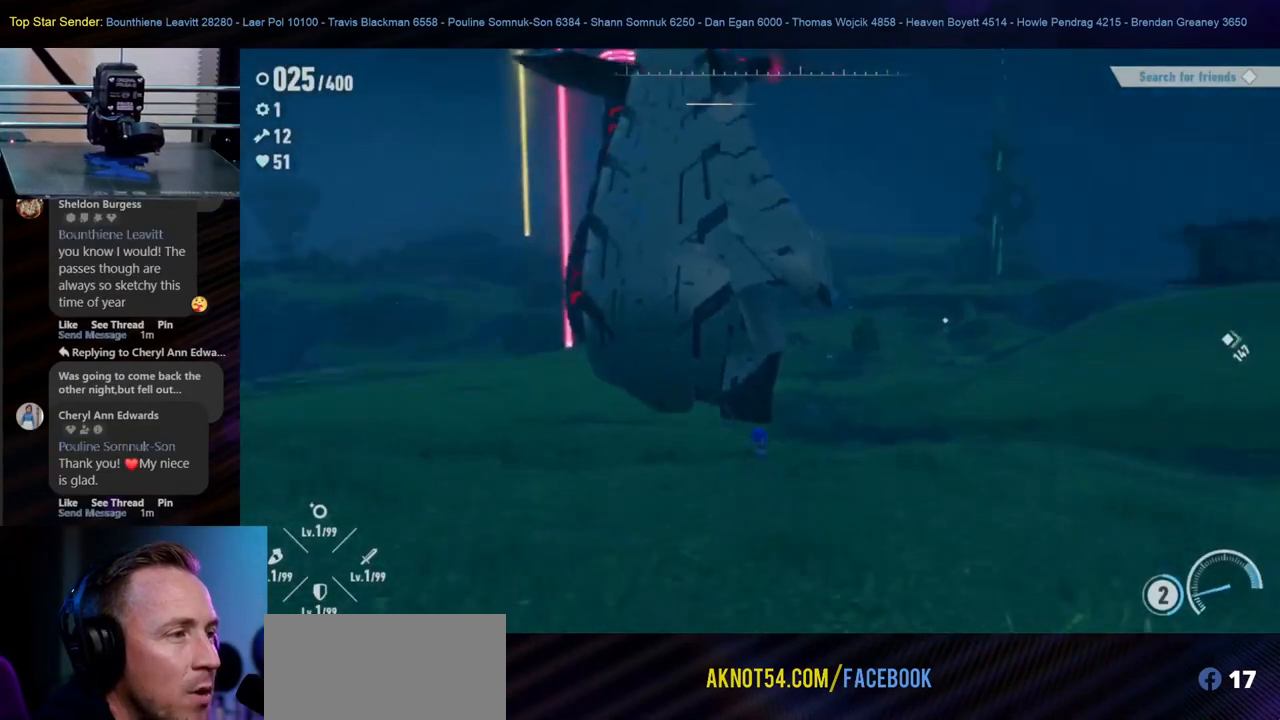
{"buttons": ["B"], "left_stick": "down", "right_stick": "center", "events": [[50, "right_stick", "down-right"], [167, "right_stick", "center"], [333, "B", "down"]]}
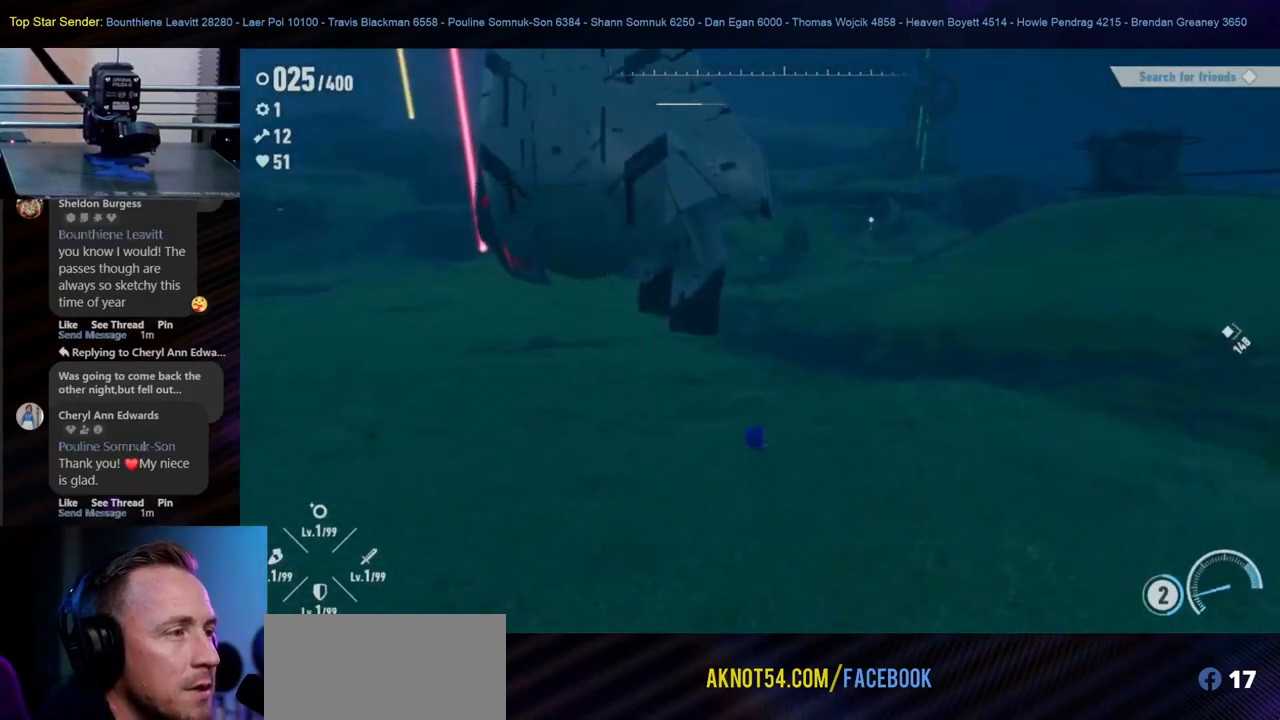
{"buttons": [], "left_stick": "down-left", "right_stick": "left", "events": [[100, "left_stick", "down-left"], [200, "B", "up"], [383, "right_stick", "left"]]}
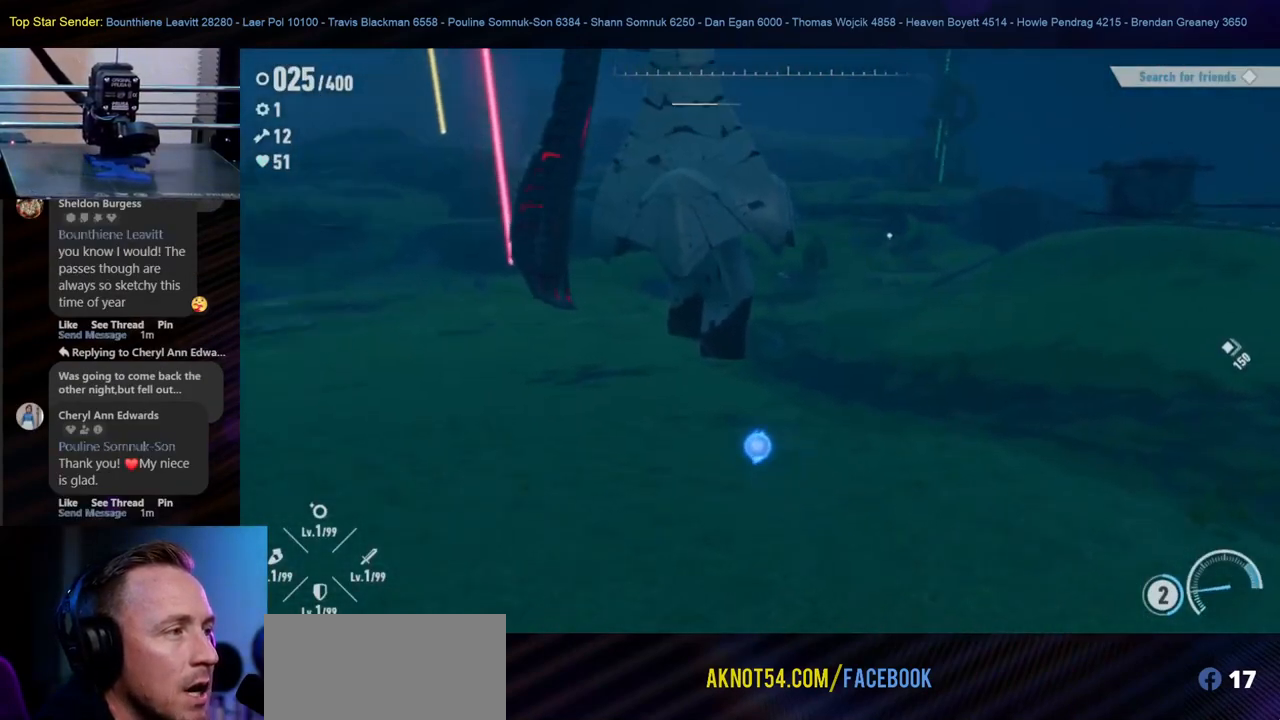
{"buttons": [], "left_stick": "down-left", "right_stick": "center", "events": [[117, "right_stick", "center"], [317, "right_stick", "right"], [433, "right_stick", "center"]]}
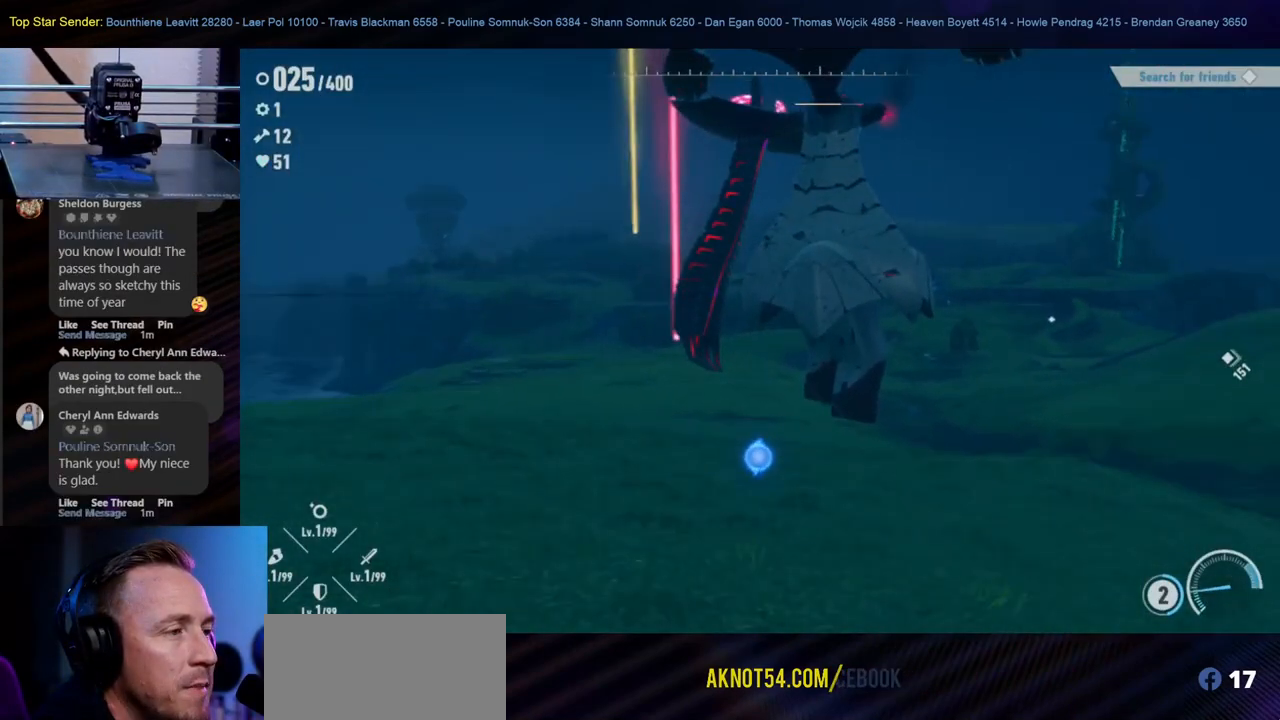
{"buttons": [], "left_stick": "down-left", "right_stick": "down-left", "events": [[433, "right_stick", "down-left"]]}
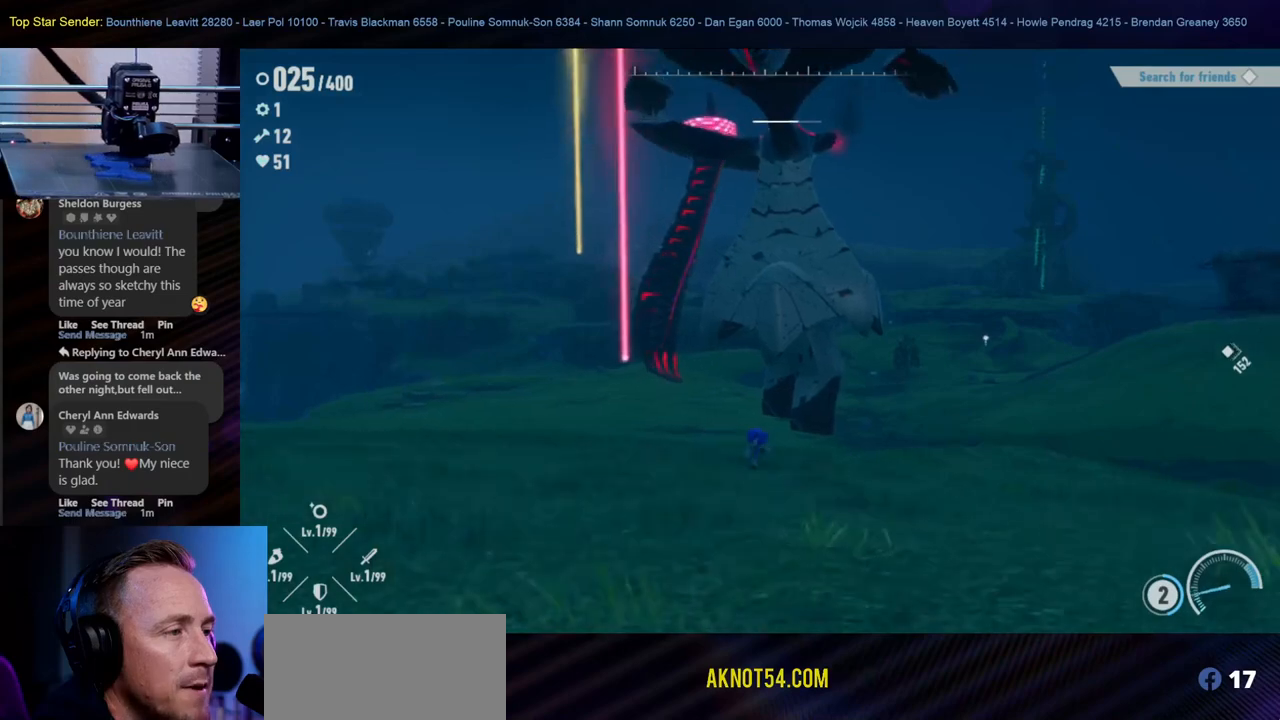
{"buttons": [], "left_stick": "down-left", "right_stick": "center", "events": [[67, "right_stick", "center"]]}
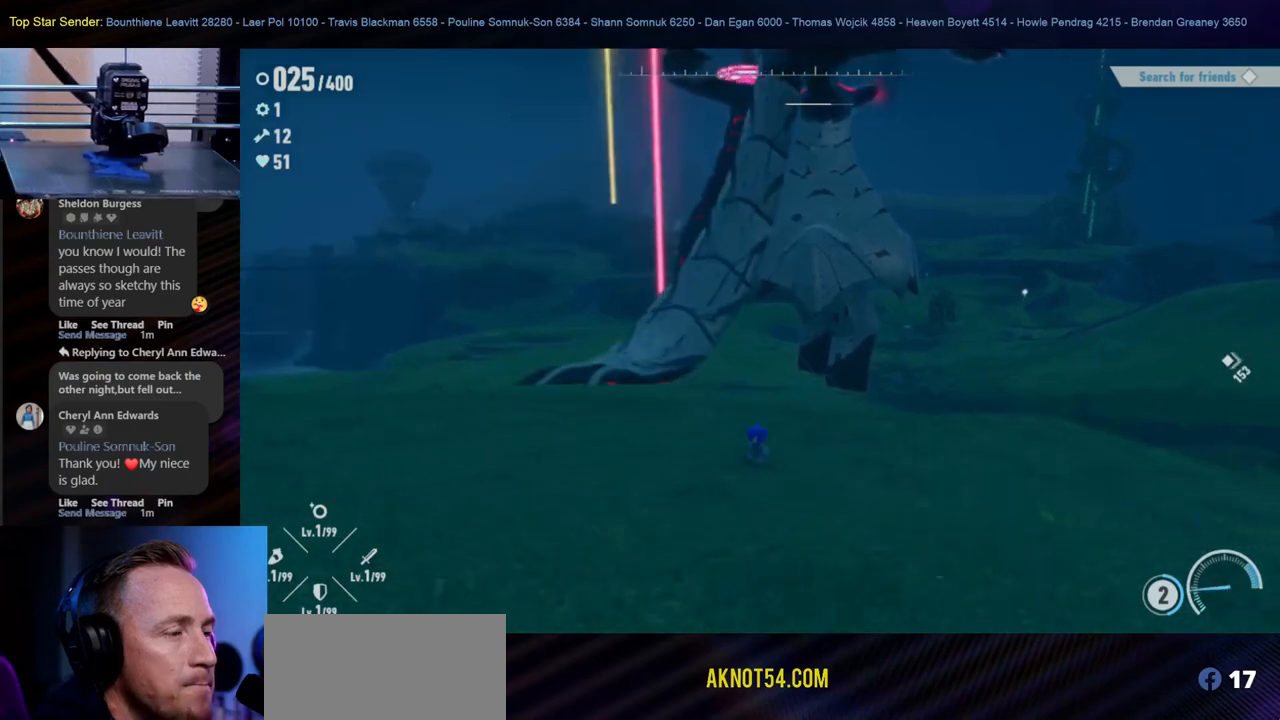
{"buttons": [], "left_stick": "down-left", "right_stick": "center", "events": []}
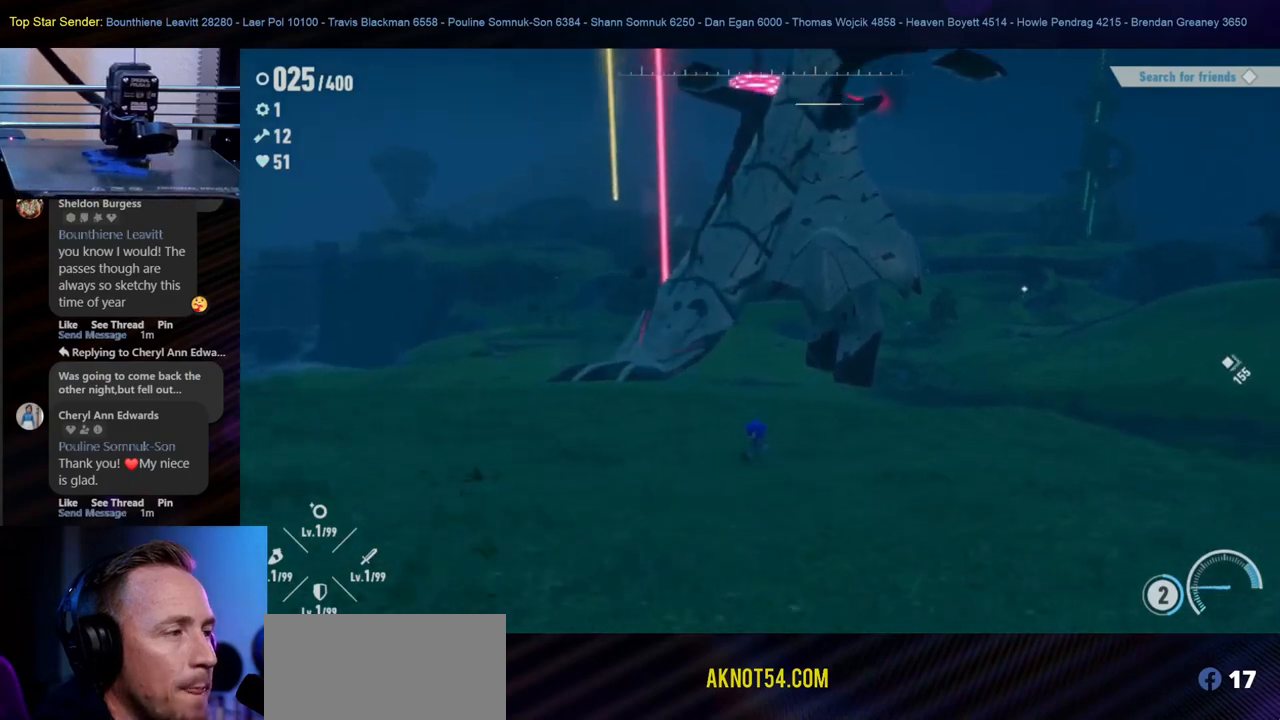
{"buttons": [], "left_stick": "up-left", "right_stick": "center", "events": [[83, "left_stick", "up-left"]]}
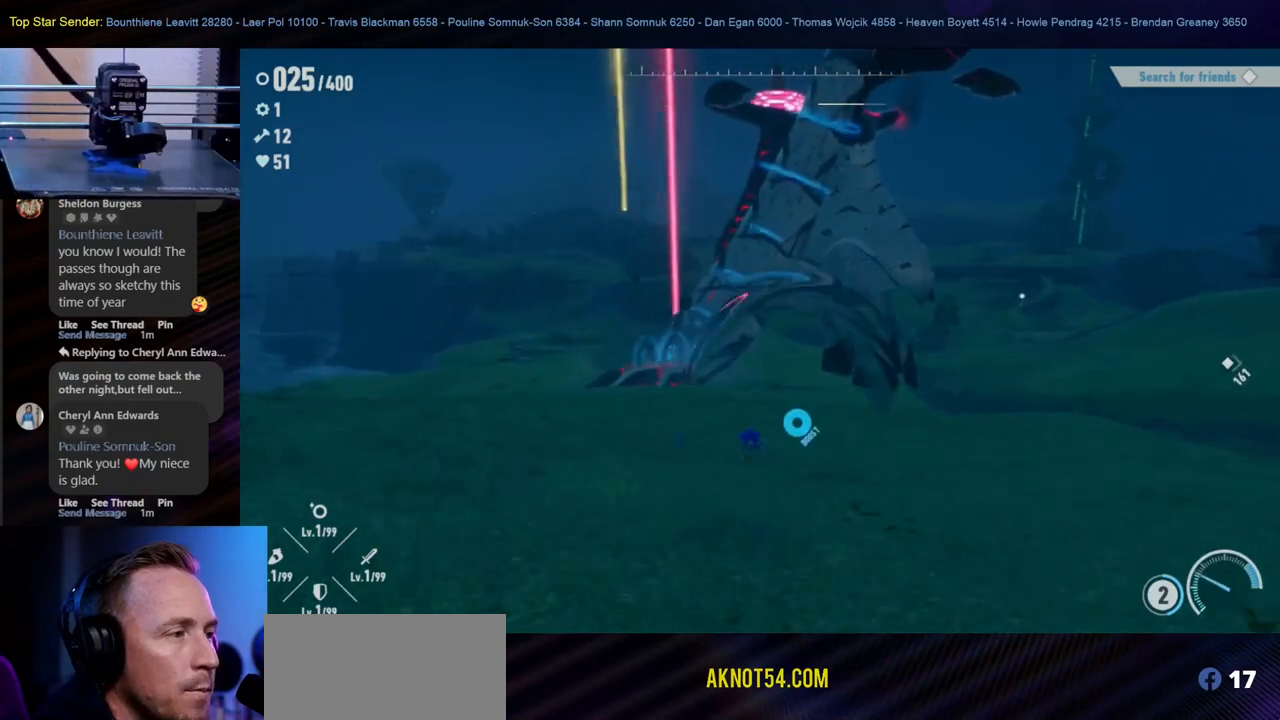
{"buttons": [], "left_stick": "up-left", "right_stick": "center", "events": []}
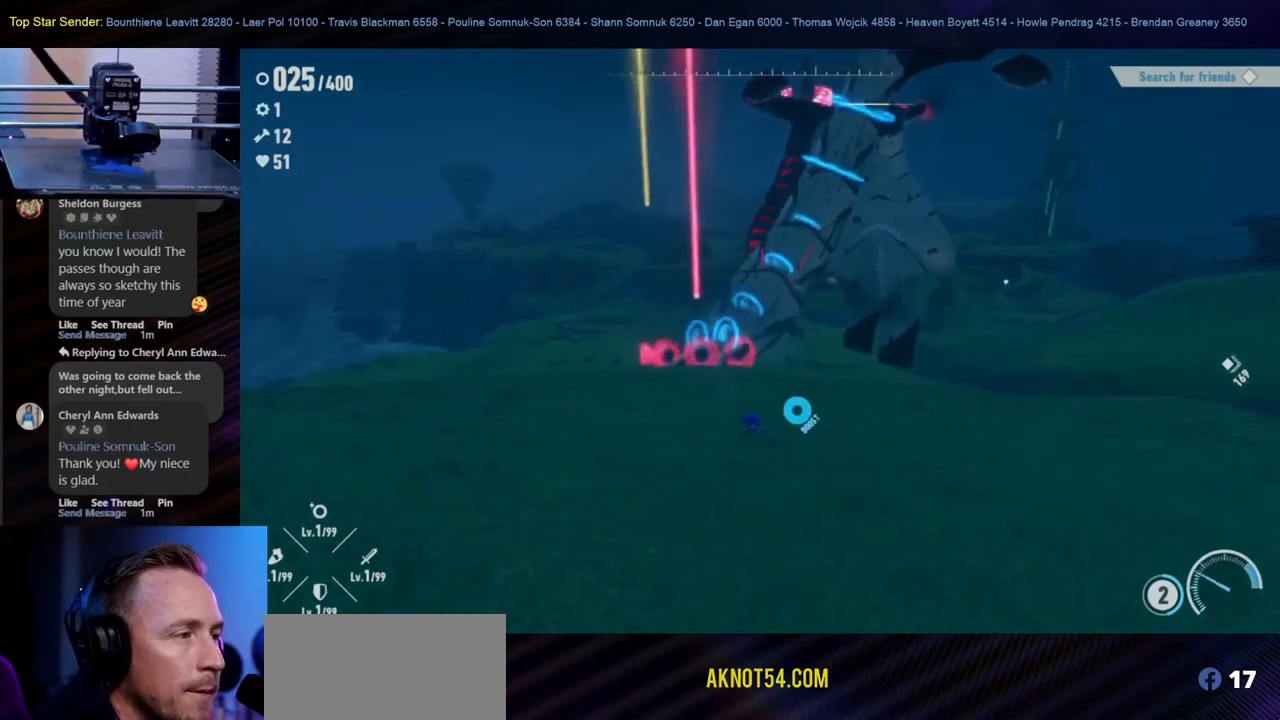
{"buttons": [], "left_stick": "up-left", "right_stick": "center", "events": []}
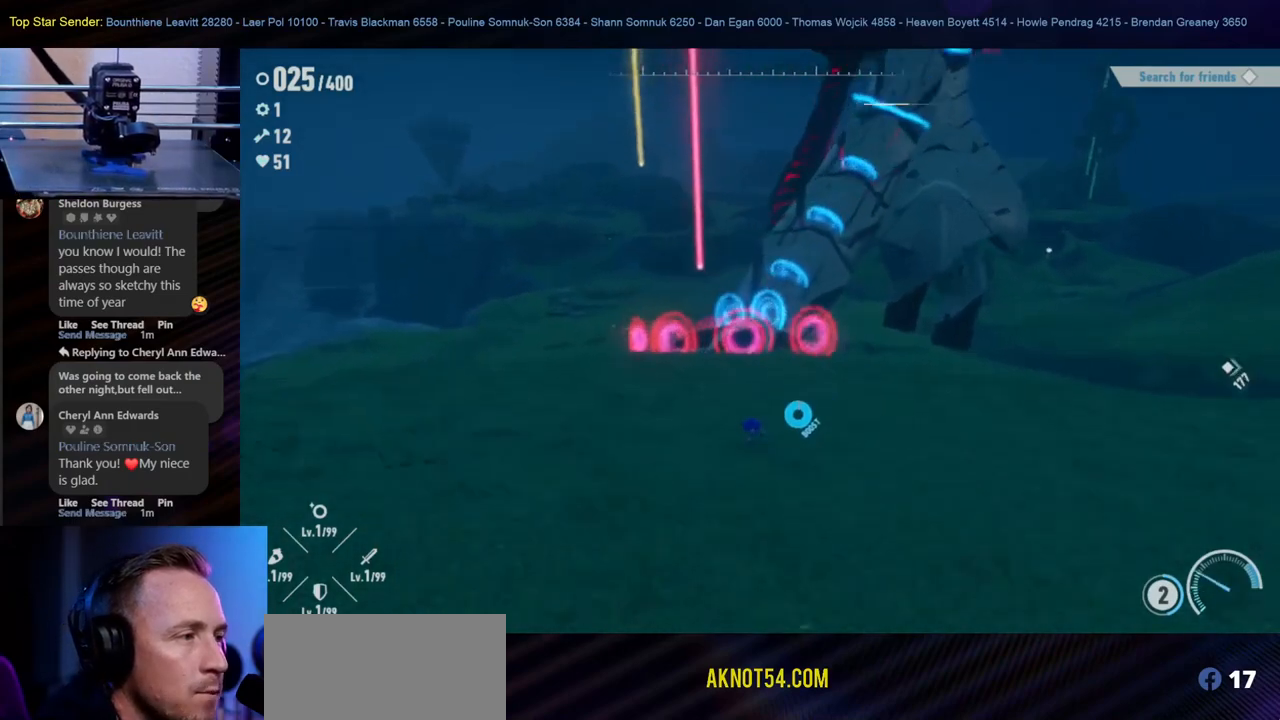
{"buttons": [], "left_stick": "up", "right_stick": "center", "events": [[400, "left_stick", "up"]]}
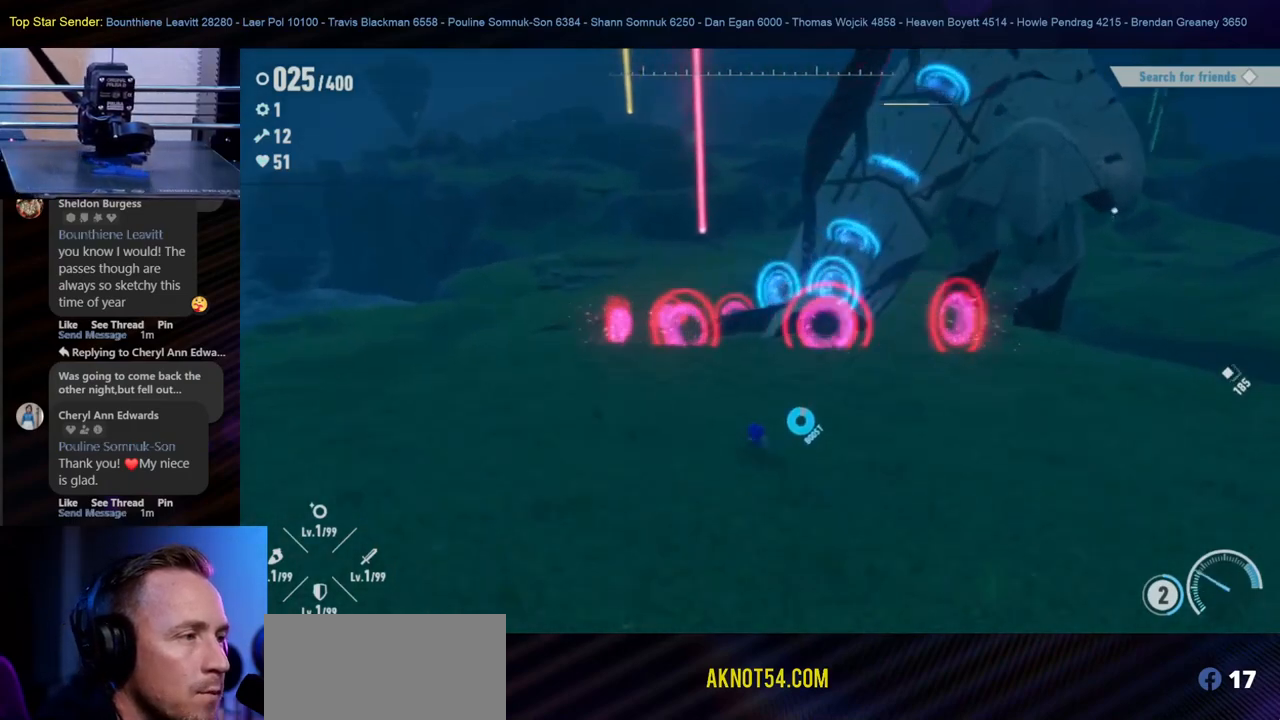
{"buttons": [], "left_stick": "up", "right_stick": "center", "events": []}
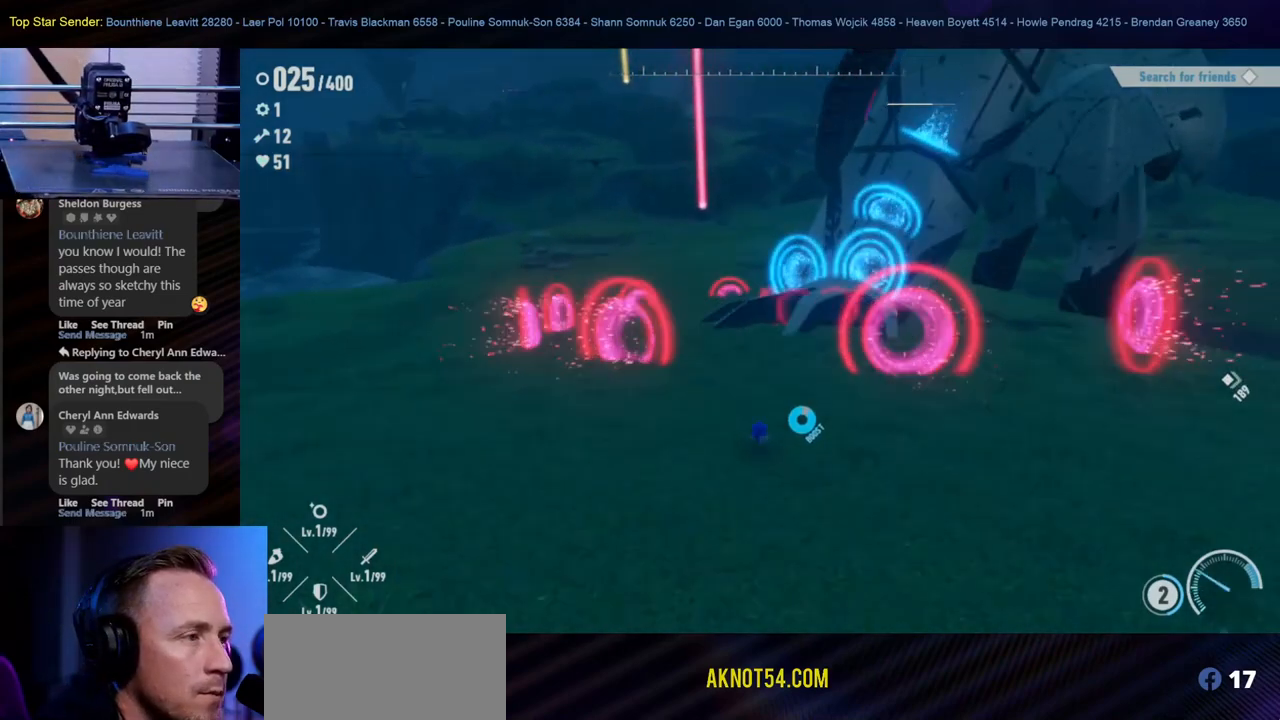
{"buttons": [], "left_stick": "up", "right_stick": "center", "events": []}
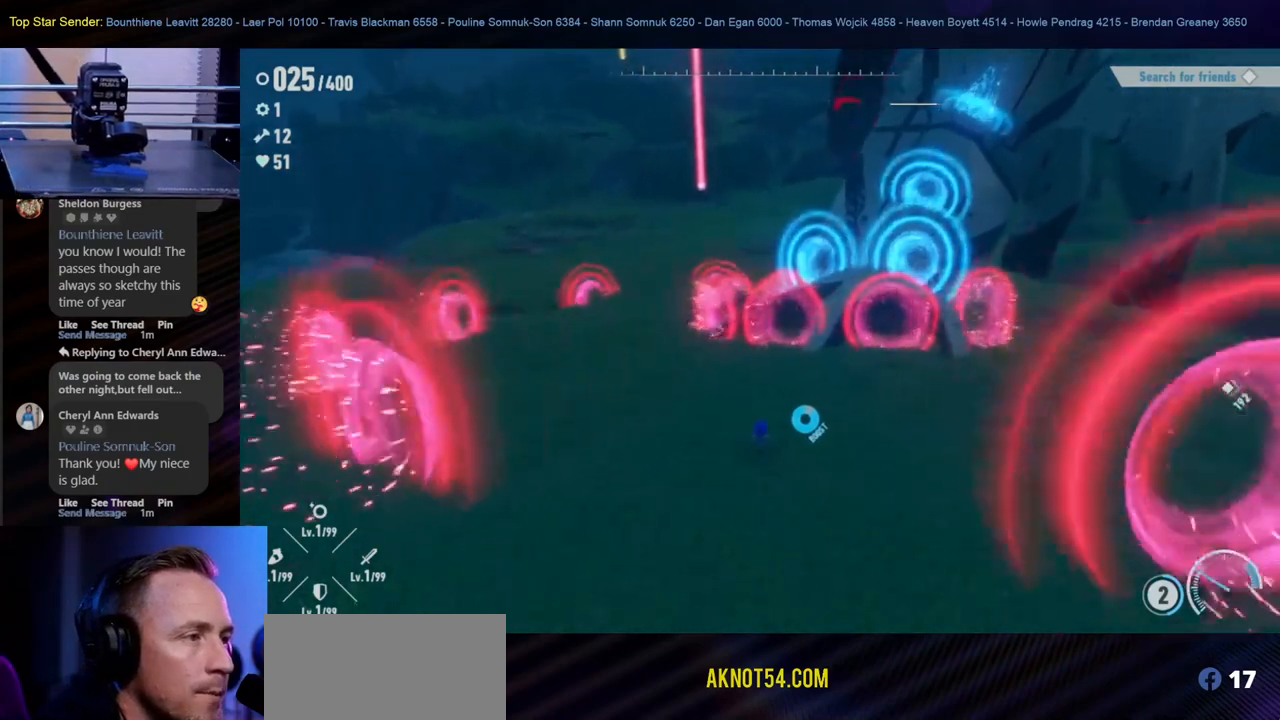
{"buttons": [], "left_stick": "up", "right_stick": "center", "events": [[250, "B", "down"], [500, "B", "up"]]}
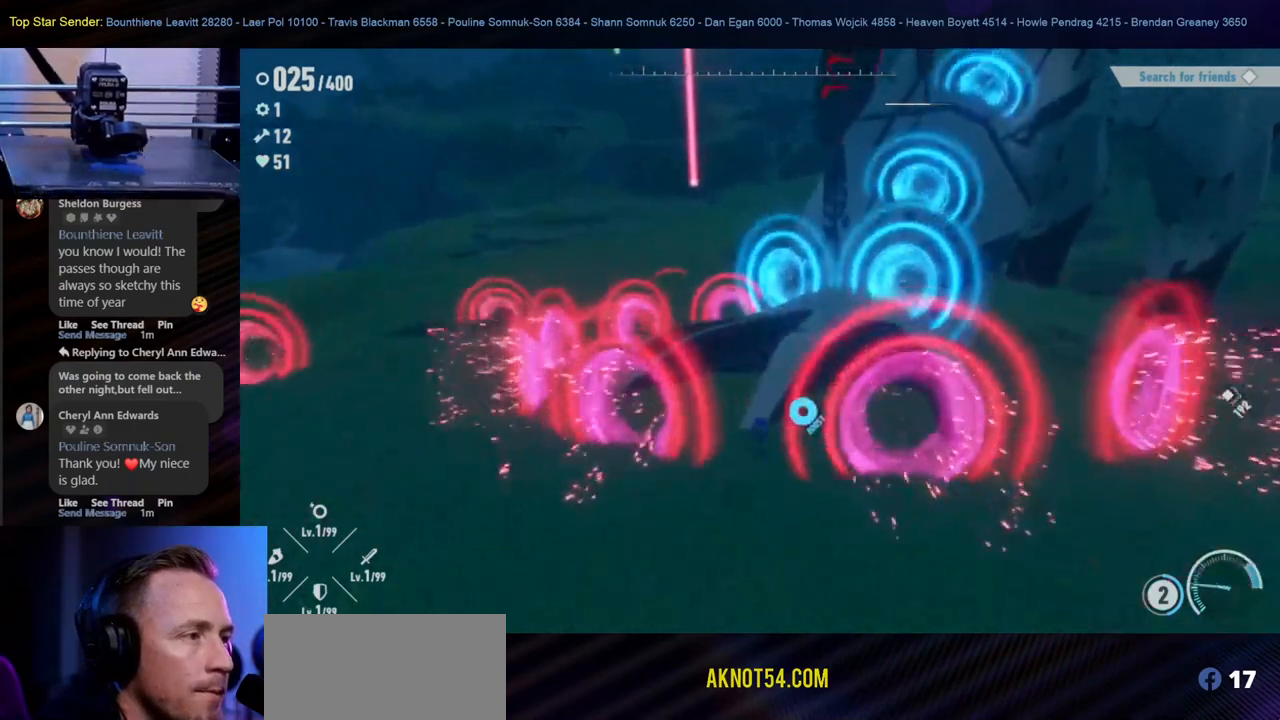
{"buttons": ["B"], "left_stick": "up", "right_stick": "center", "events": [[133, "B", "down"], [383, "B", "up"], [433, "B", "down"]]}
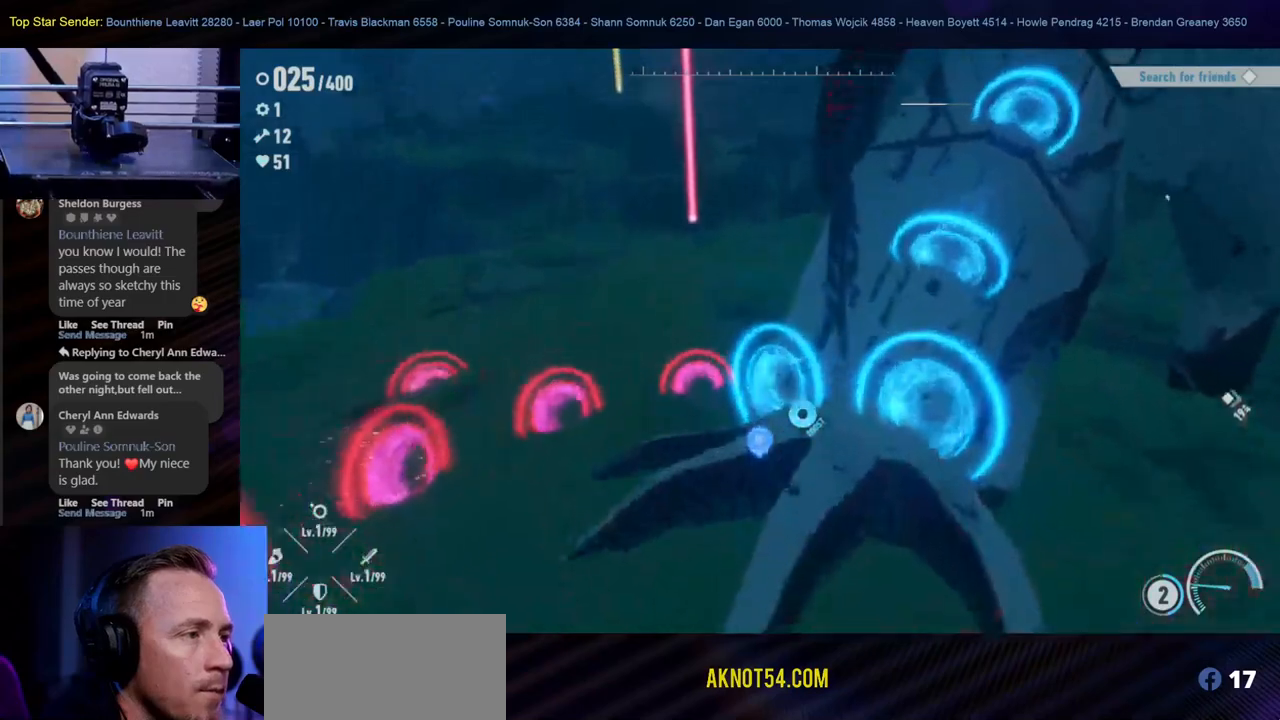
{"buttons": [], "left_stick": "up", "right_stick": "center", "events": [[50, "left_stick", "up-right"], [83, "B", "up"], [500, "left_stick", "up"]]}
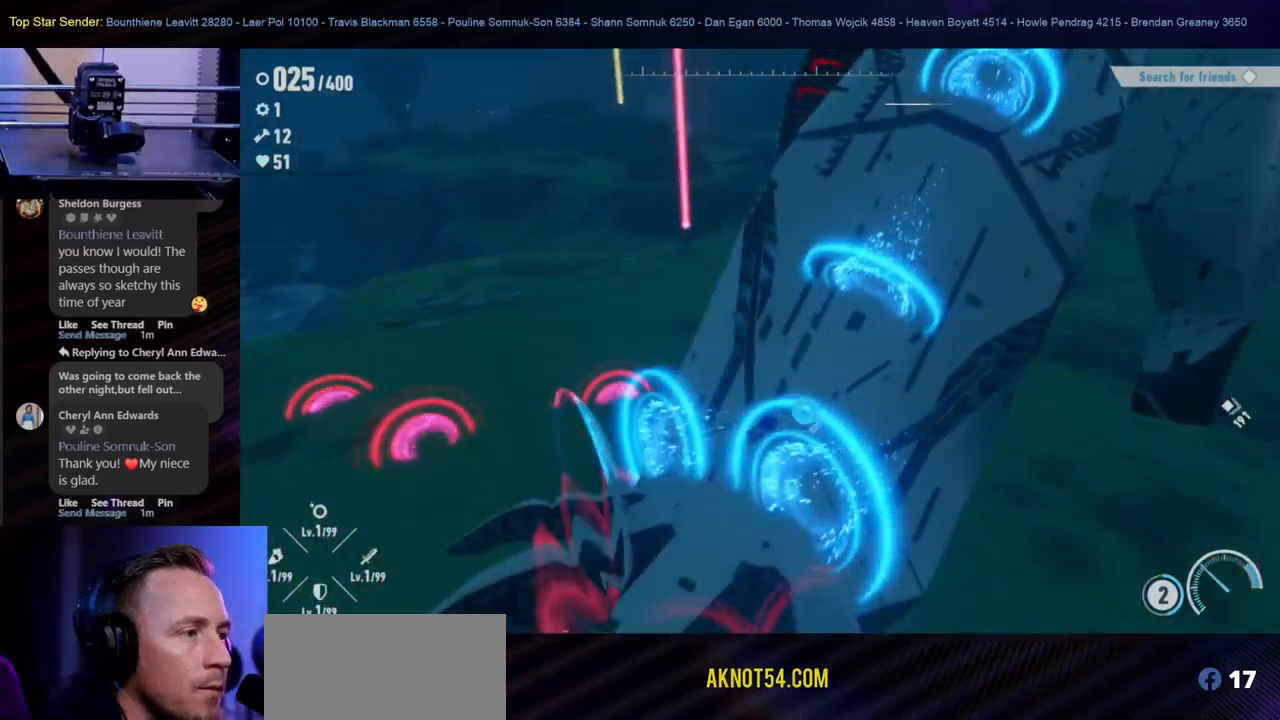
{"buttons": ["L1"], "left_stick": "up-left", "right_stick": "center", "events": [[467, "L1", "down"], [483, "left_stick", "up-left"]]}
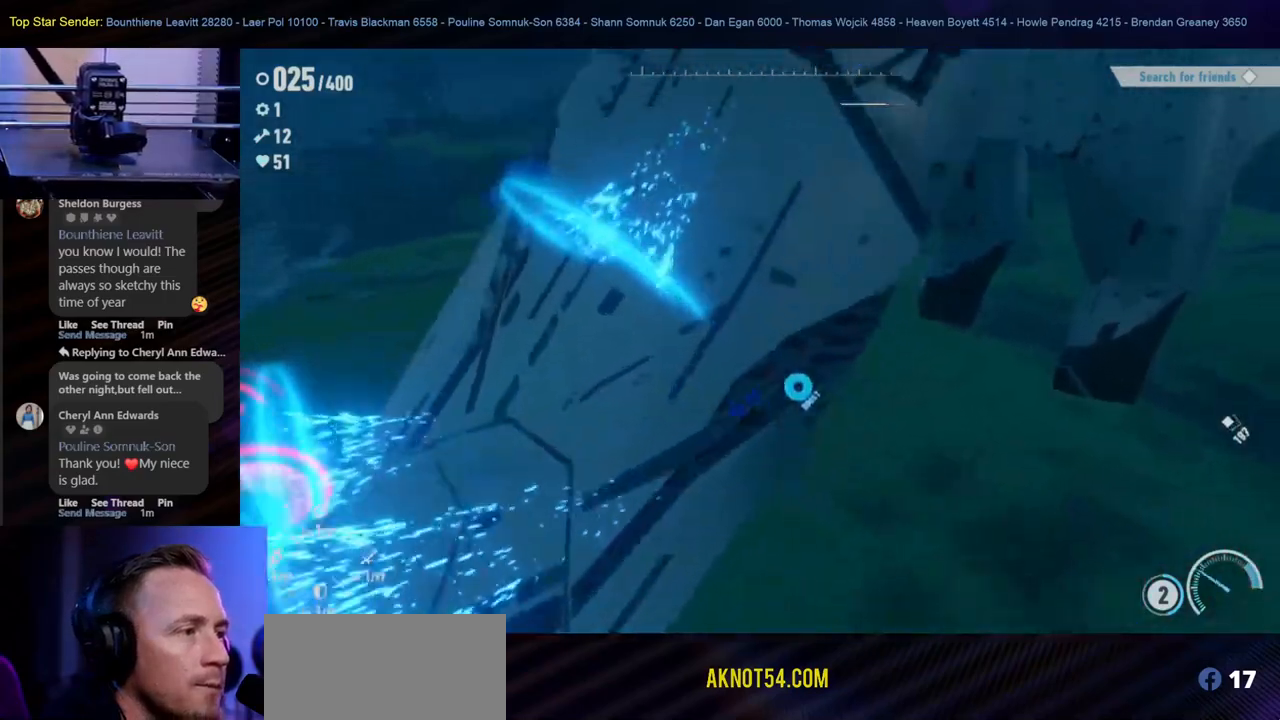
{"buttons": [], "left_stick": "up-right", "right_stick": "center"}
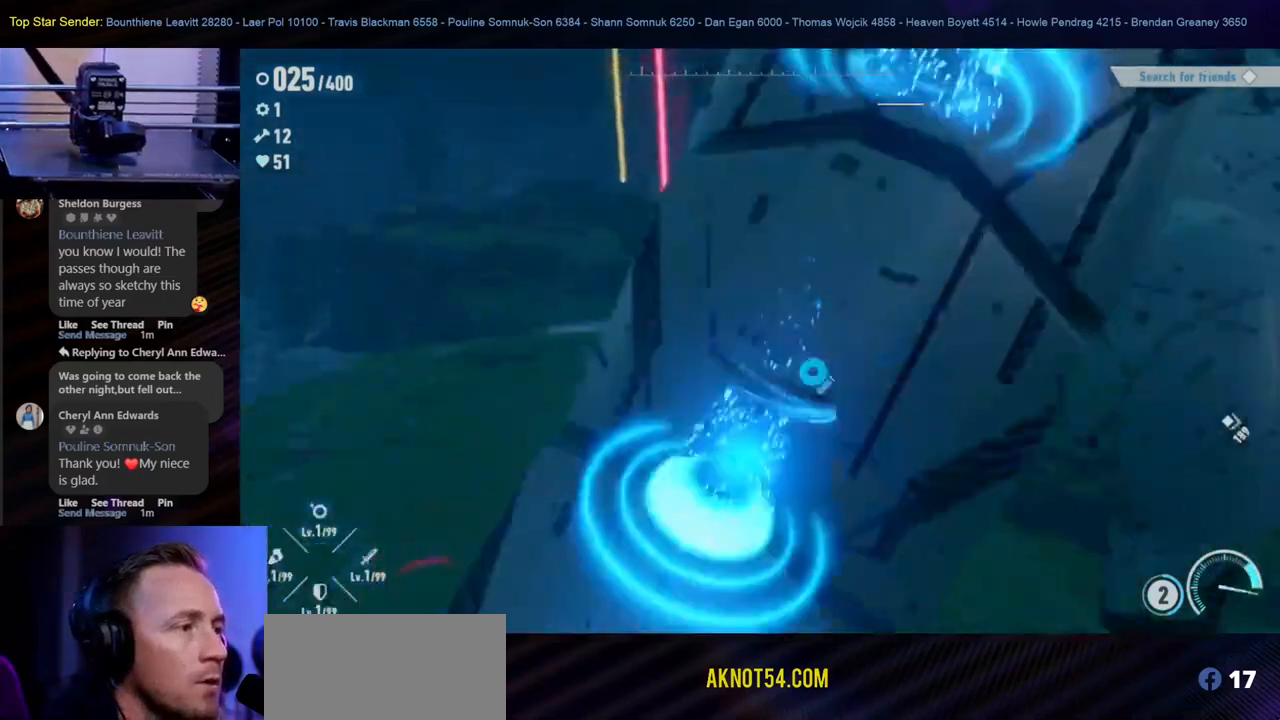
{"buttons": [], "left_stick": "up-right", "right_stick": "center", "events": []}